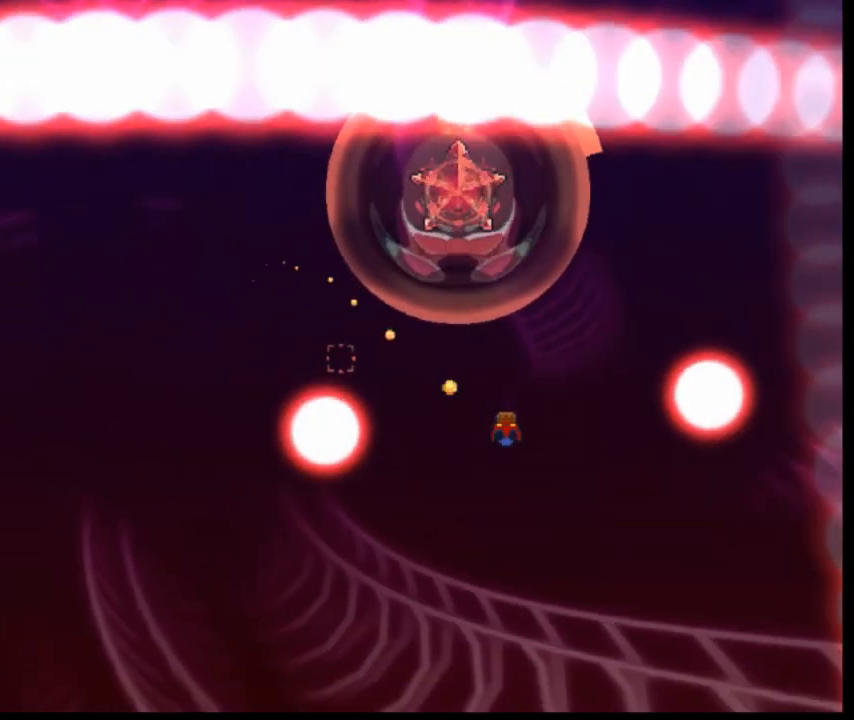
Gameplay with keyboard; each line is a JSON object with the keys held at the frame after it. "events" lists presses ("down") and releases ("up") of "down", "left", "r", "right", "s", "shift" and "z" between this image and that frame as [ms after this image, input, new state], when the widget could be followed in between. No other keys are recorded. Mouse input is not recorded. Not read: o q.
{"keys": [], "events": [[400, "right", "up"]]}
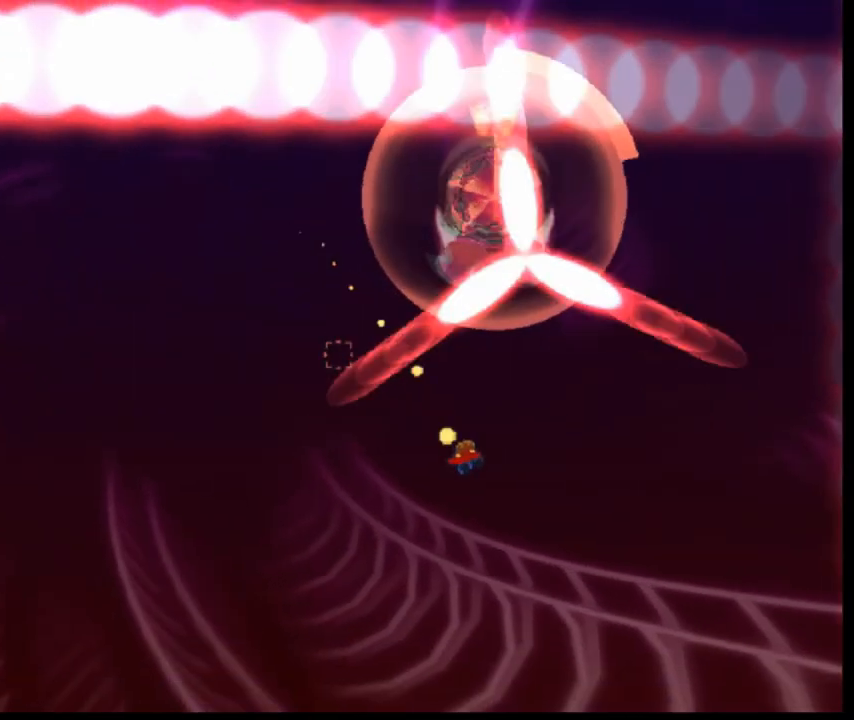
{"keys": ["down", "right"], "events": [[80, "right", "down"], [440, "down", "down"]]}
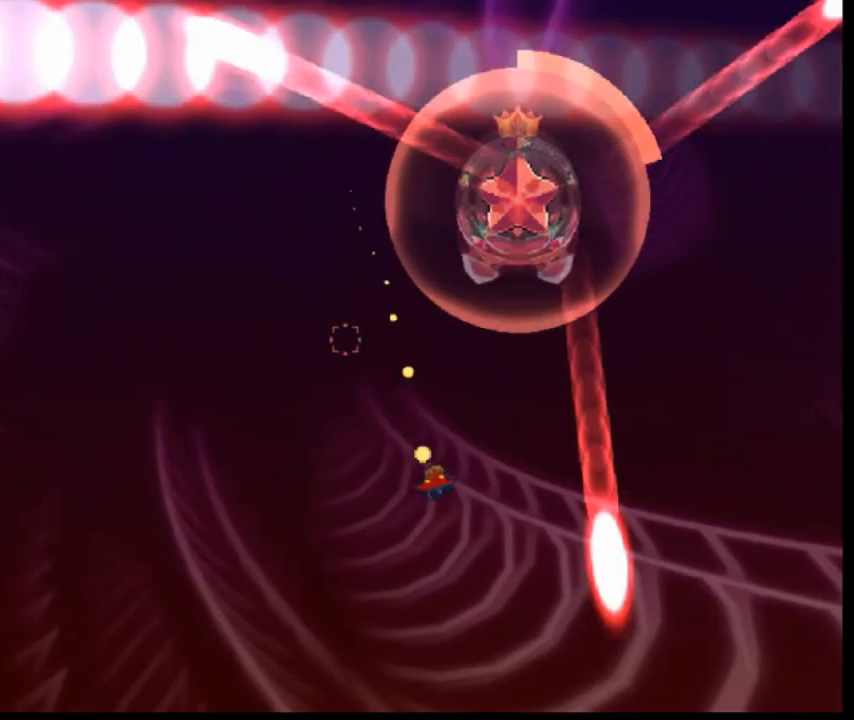
{"keys": ["down", "left"], "events": [[160, "left", "down"], [160, "right", "up"]]}
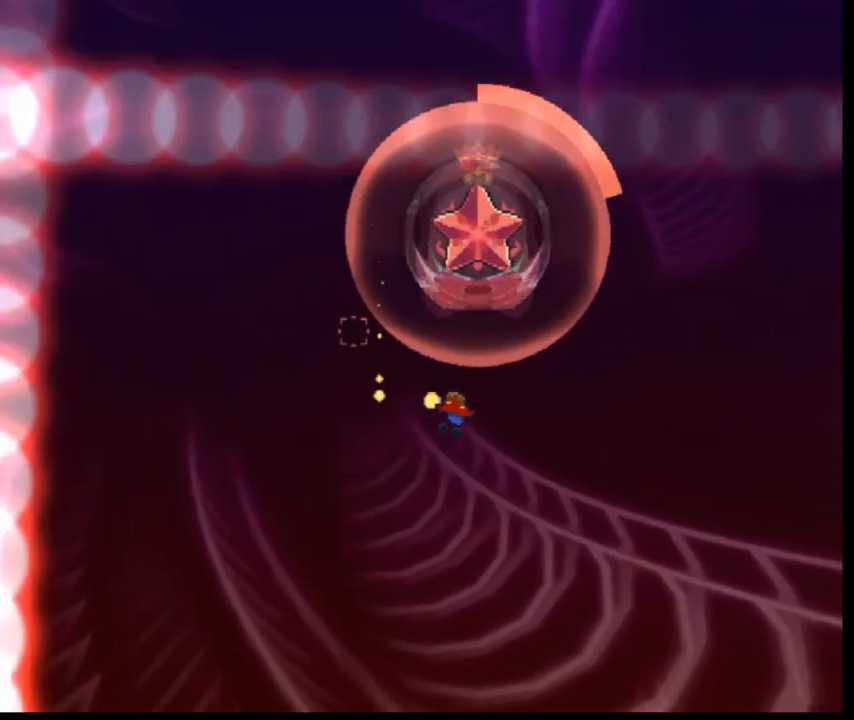
{"keys": ["down", "right"], "events": [[160, "left", "up"], [160, "right", "down"]]}
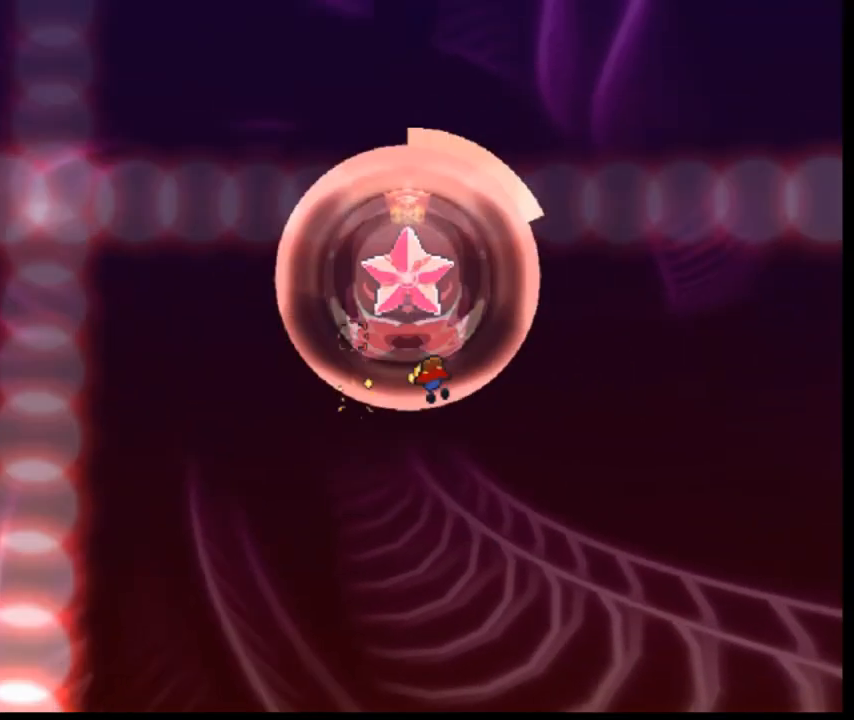
{"keys": ["down", "right"], "events": []}
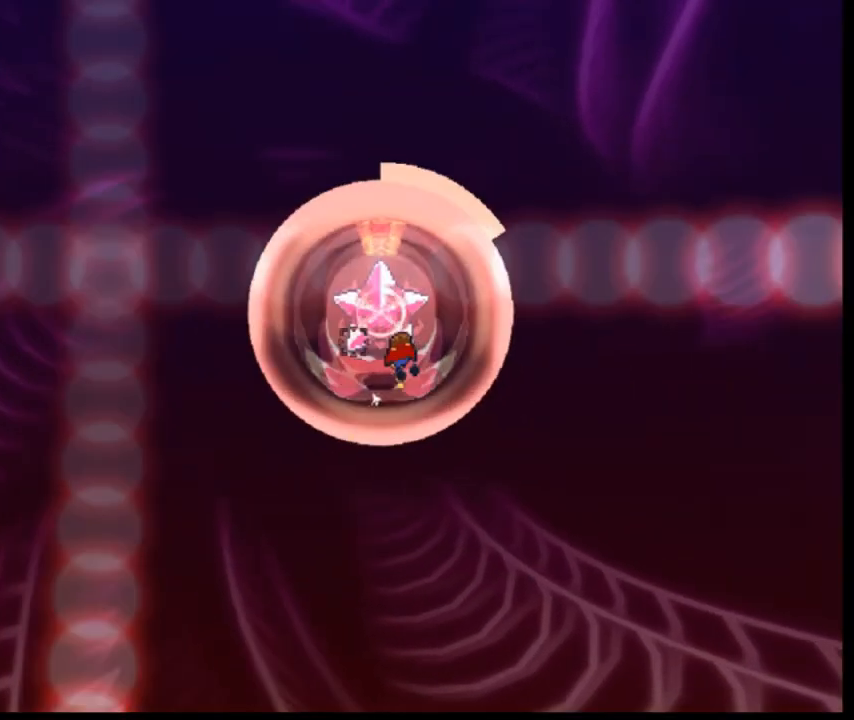
{"keys": ["down", "right"], "events": []}
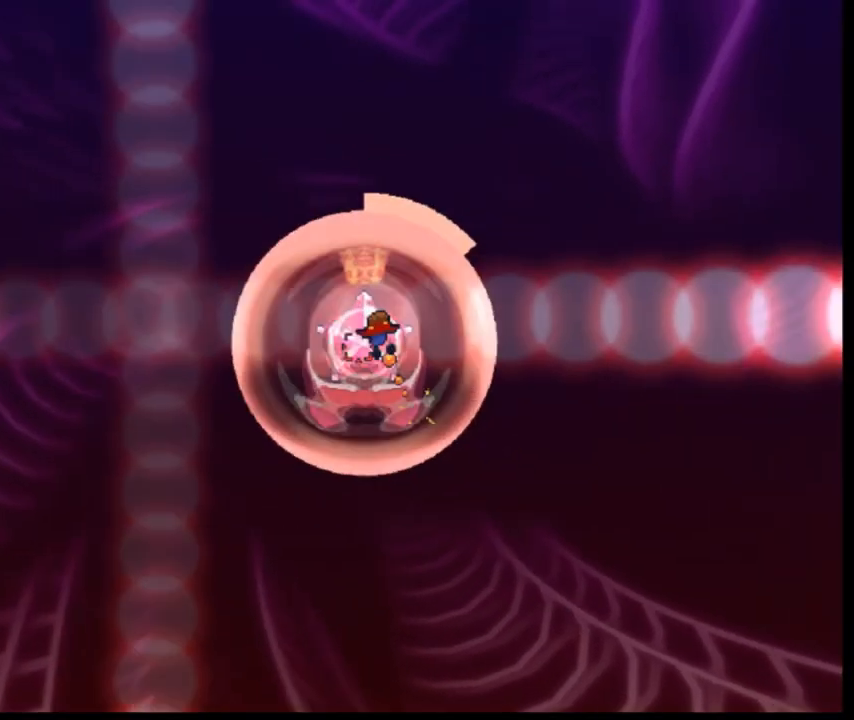
{"keys": ["down", "left"], "events": [[40, "right", "up"], [160, "left", "down"], [280, "left", "up"], [440, "left", "down"]]}
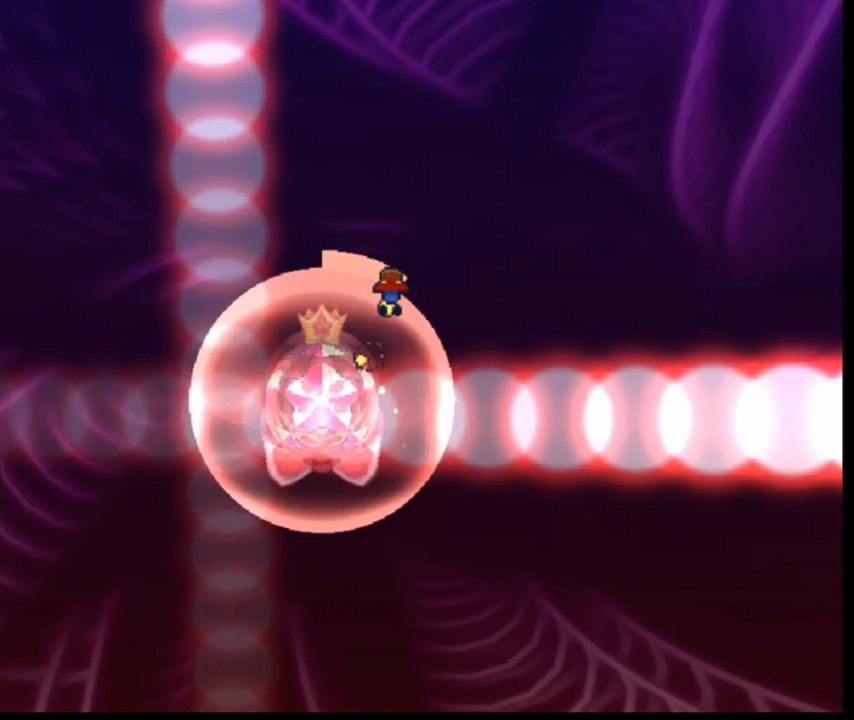
{"keys": [], "events": [[120, "down", "up"], [480, "left", "up"]]}
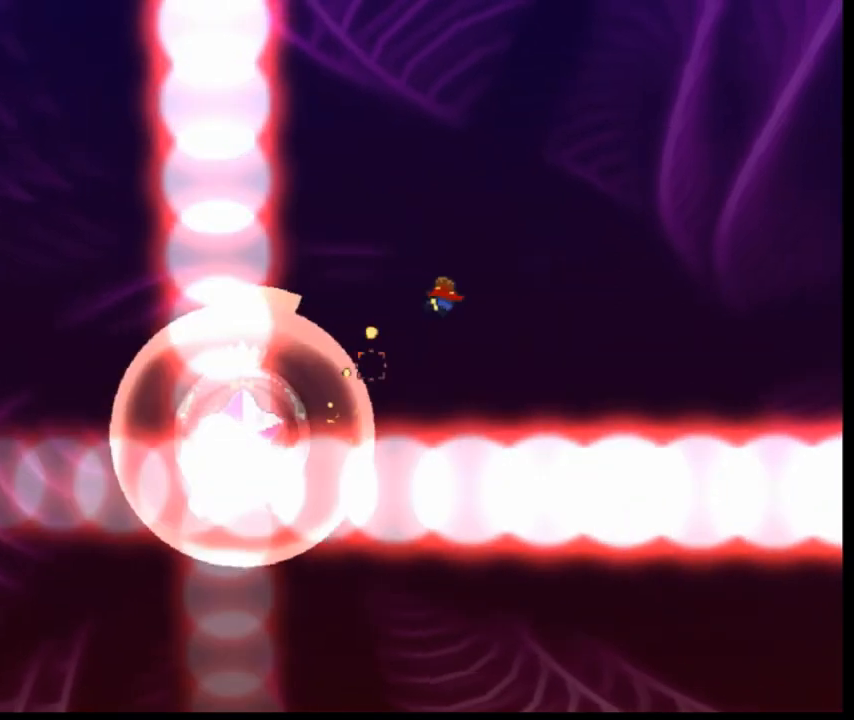
{"keys": [], "events": [[160, "right", "down"], [320, "right", "up"]]}
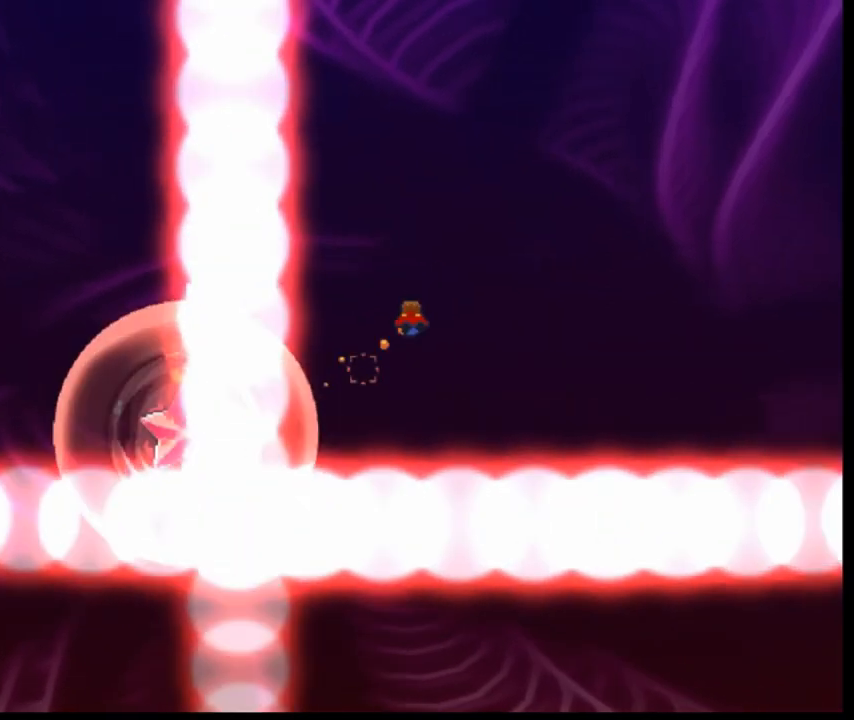
{"keys": [], "events": [[120, "left", "down"], [480, "left", "up"]]}
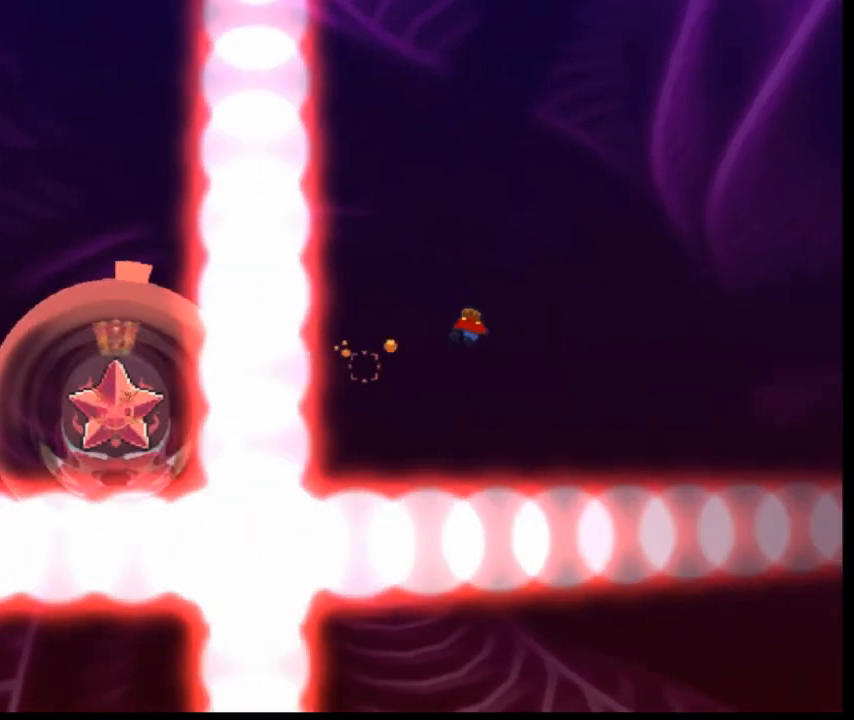
{"keys": [], "events": []}
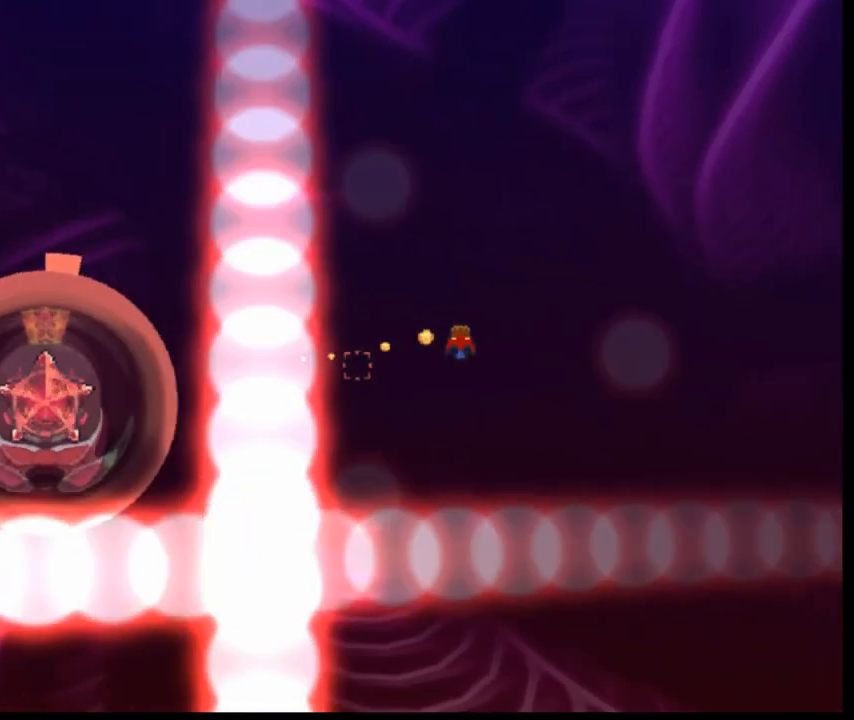
{"keys": ["right"], "events": [[120, "left", "down"], [360, "left", "up"], [360, "right", "down"]]}
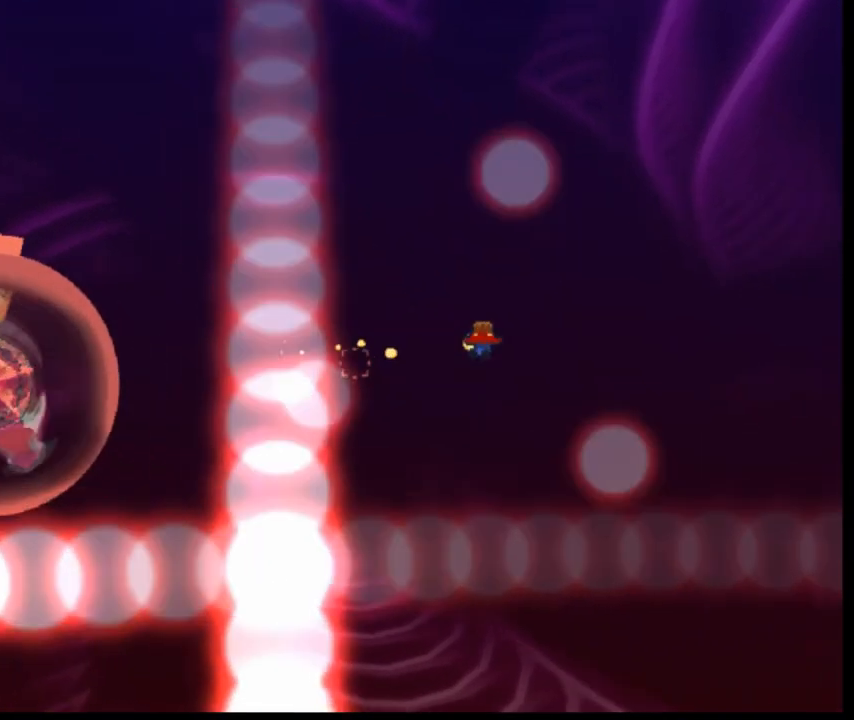
{"keys": [], "events": [[80, "right", "up"]]}
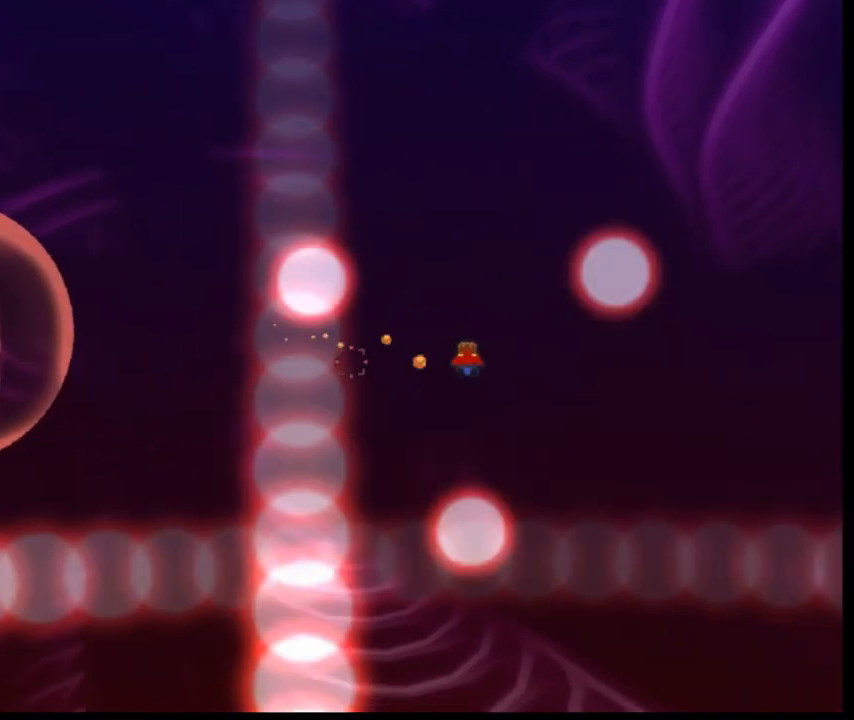
{"keys": [], "events": [[80, "left", "down"], [240, "left", "up"]]}
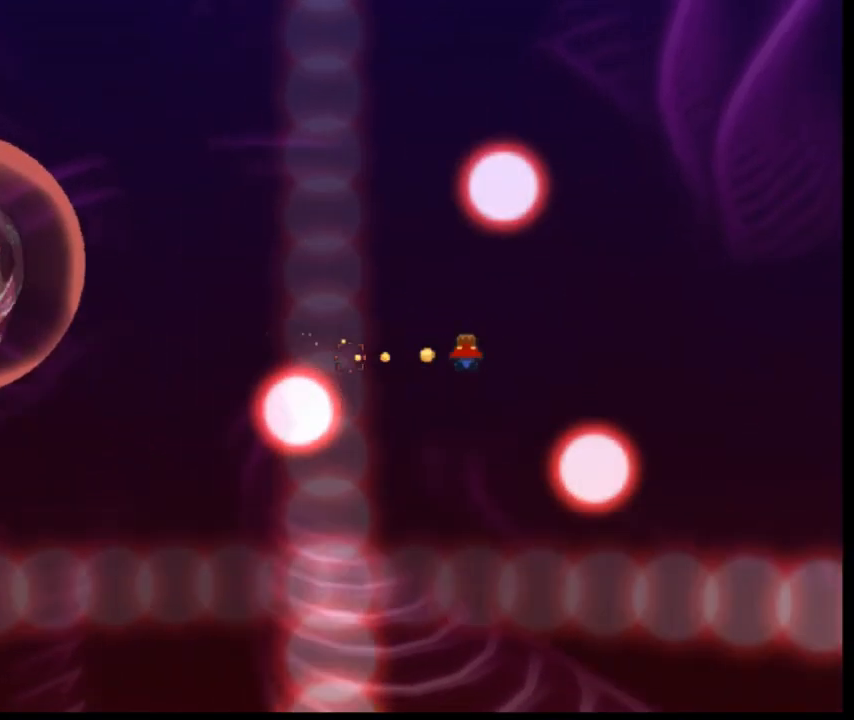
{"keys": ["down", "left"], "events": [[120, "left", "down"], [280, "down", "down"]]}
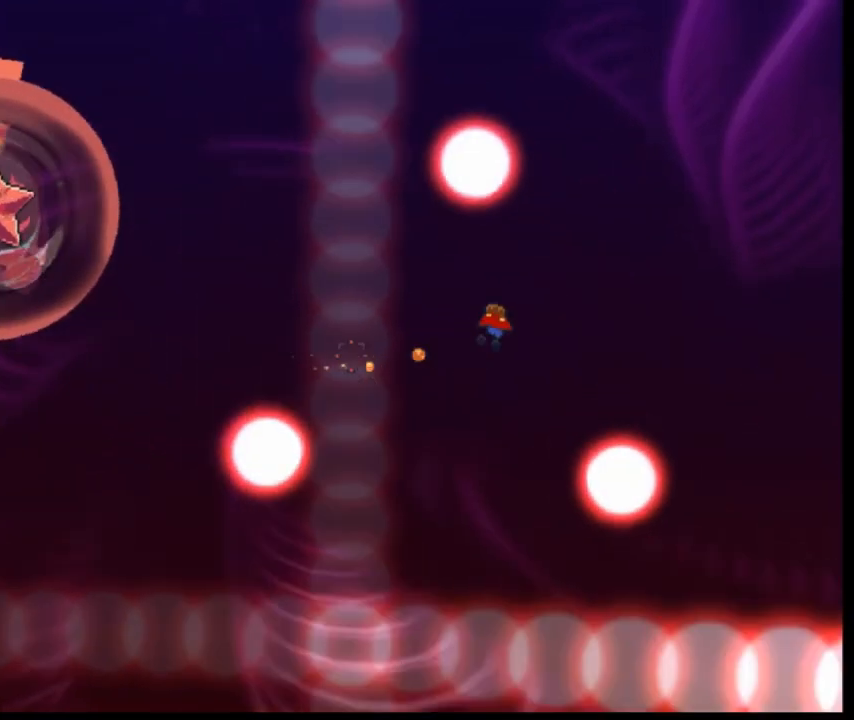
{"keys": ["left"], "events": [[120, "down", "up"]]}
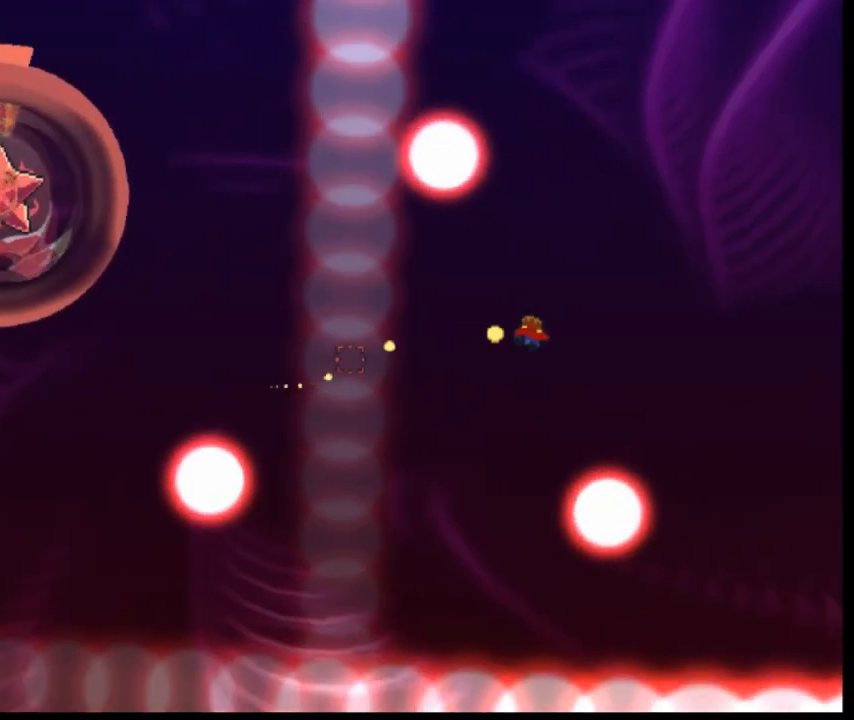
{"keys": ["left"], "events": []}
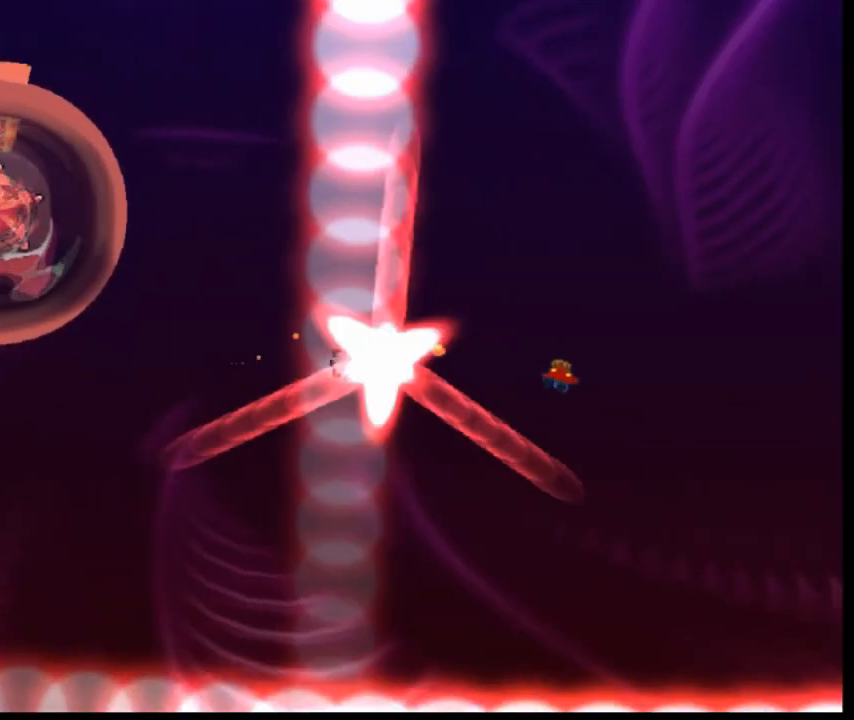
{"keys": [], "events": [[320, "left", "up"], [320, "right", "down"], [480, "right", "up"]]}
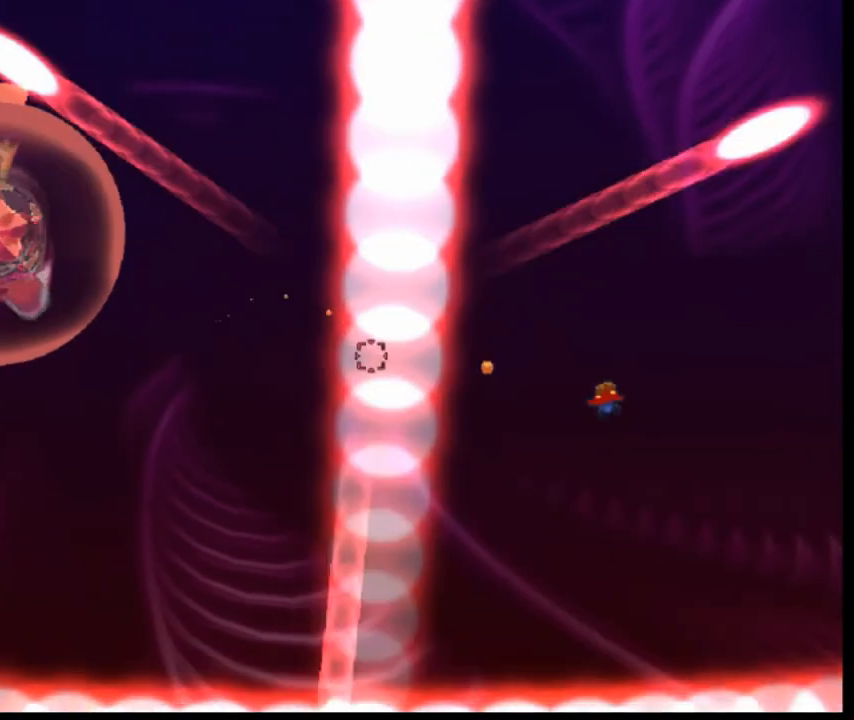
{"keys": ["down"], "events": [[160, "left", "down"], [320, "down", "down"], [480, "left", "up"]]}
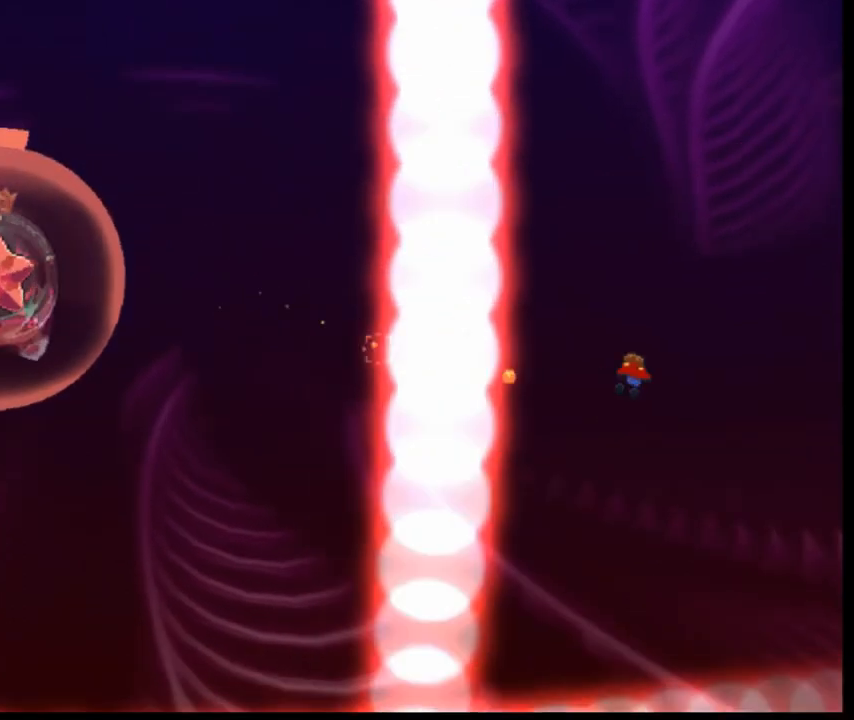
{"keys": ["down"], "events": [[120, "left", "down"], [280, "left", "up"]]}
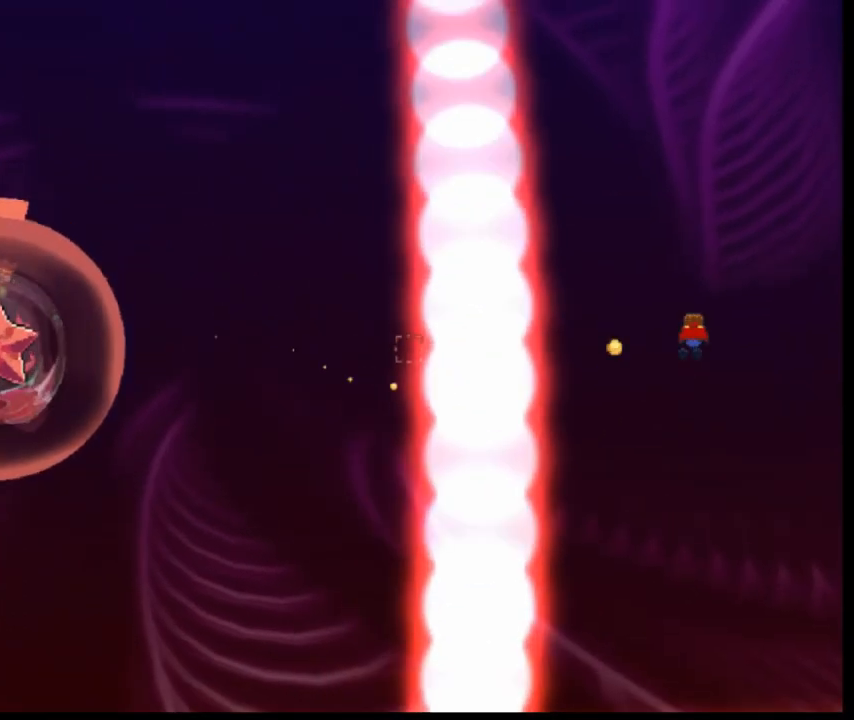
{"keys": ["right"], "events": [[160, "right", "down"], [360, "down", "up"]]}
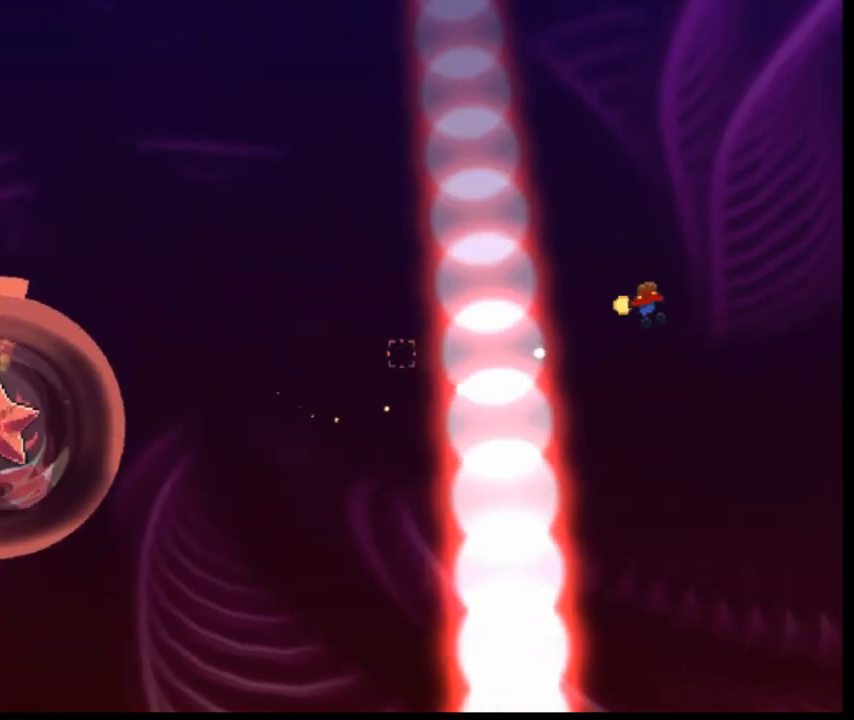
{"keys": ["right"], "events": []}
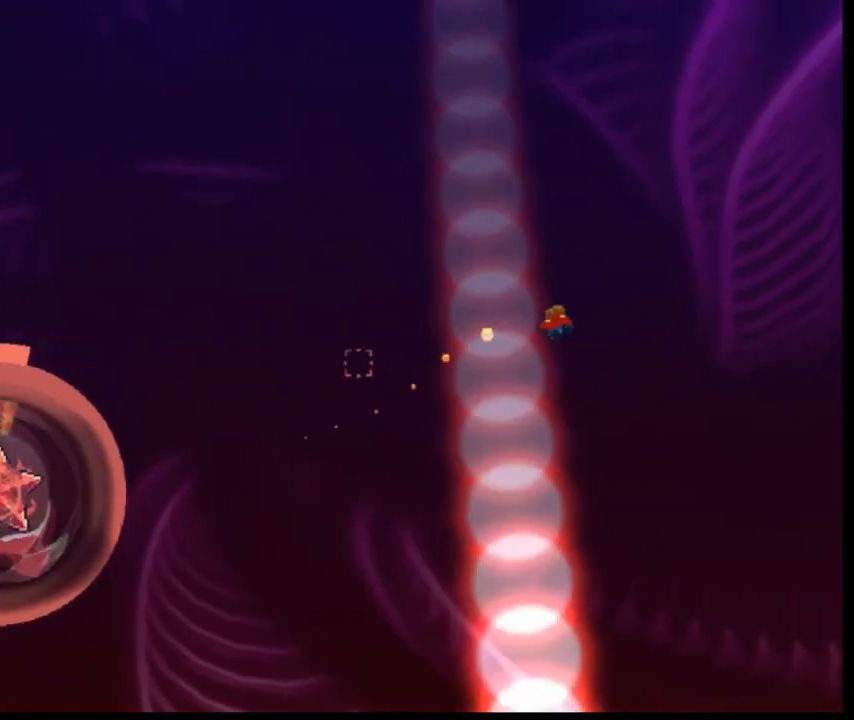
{"keys": ["right"], "events": []}
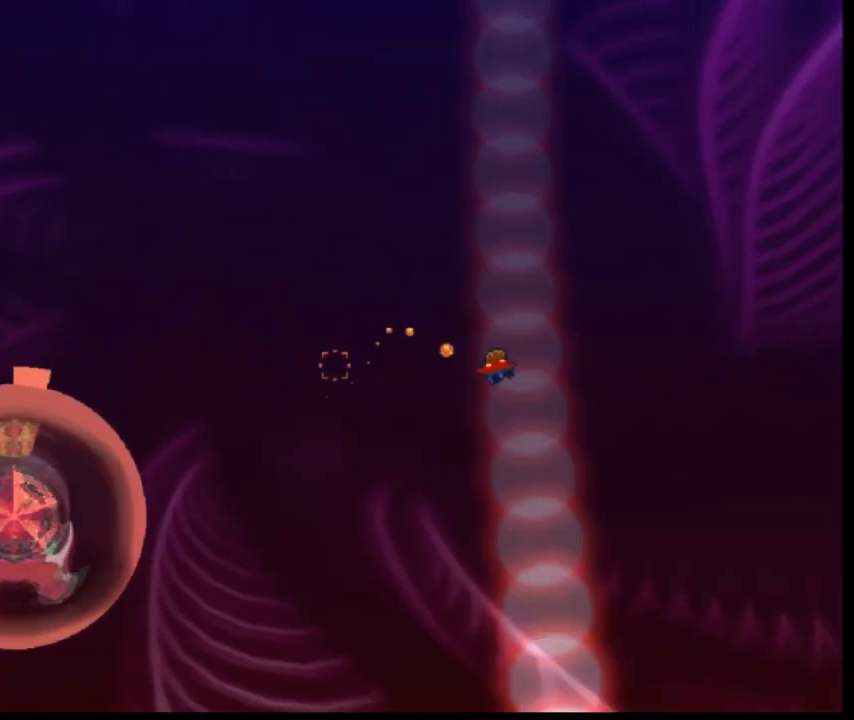
{"keys": ["right"], "events": []}
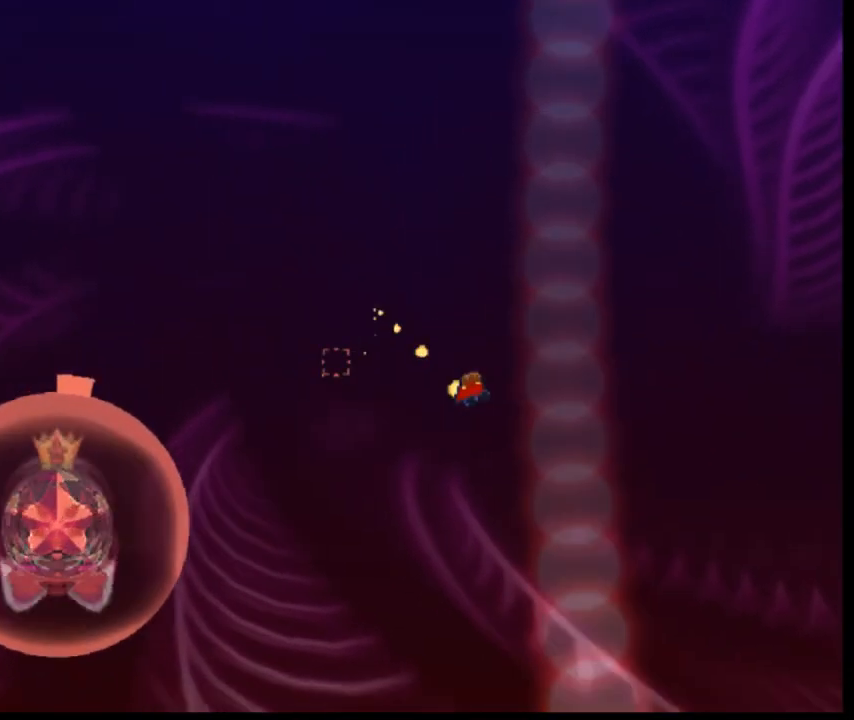
{"keys": ["down", "right"], "events": [[520, "down", "down"]]}
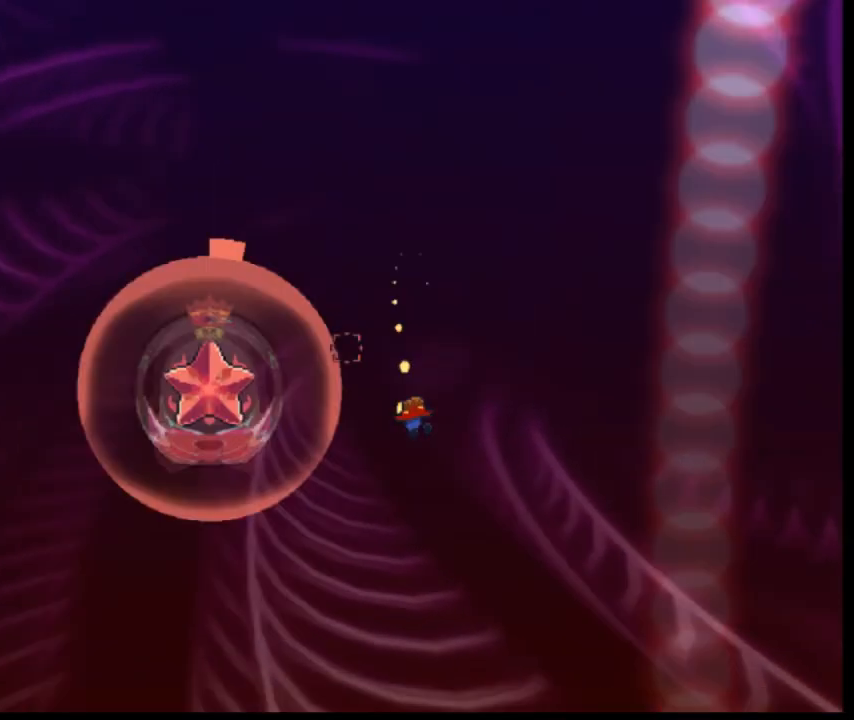
{"keys": ["down", "right"], "events": []}
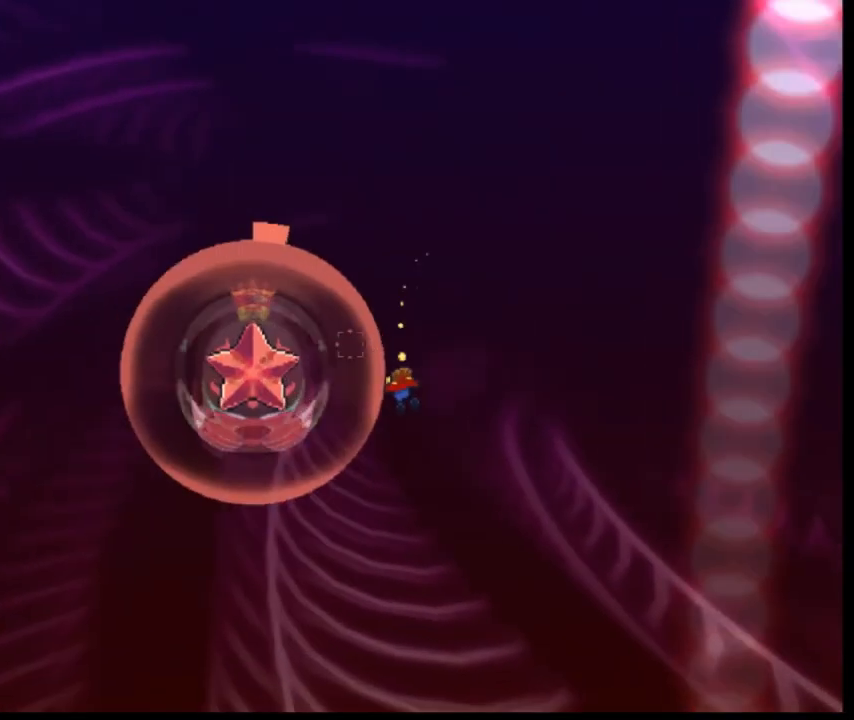
{"keys": ["left"], "events": [[280, "down", "up"], [280, "right", "up"], [520, "left", "down"]]}
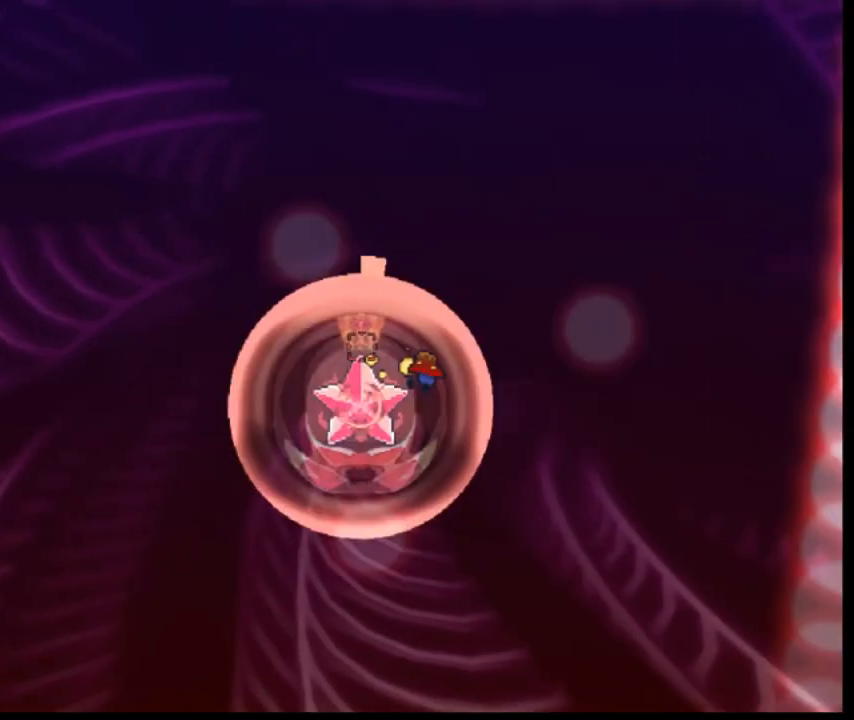
{"keys": [], "events": [[200, "left", "up"]]}
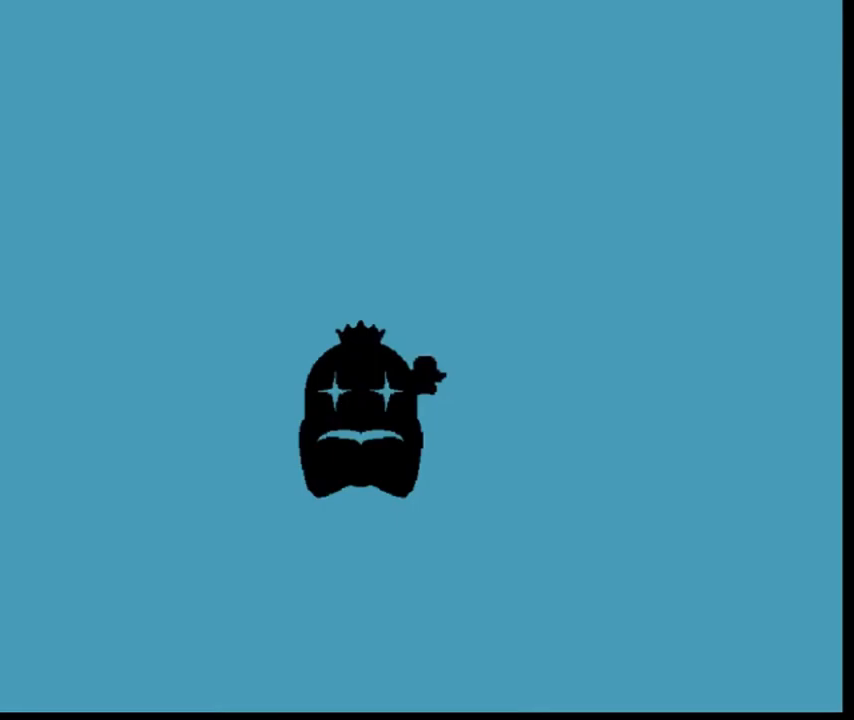
{"keys": [], "events": []}
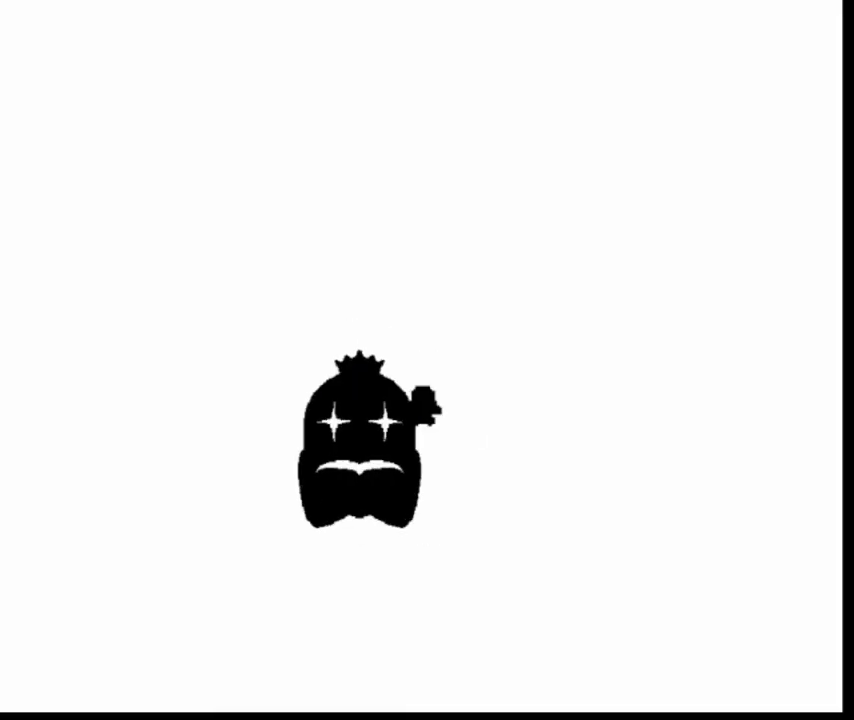
{"keys": [], "events": [[320, "left", "down"], [480, "left", "up"]]}